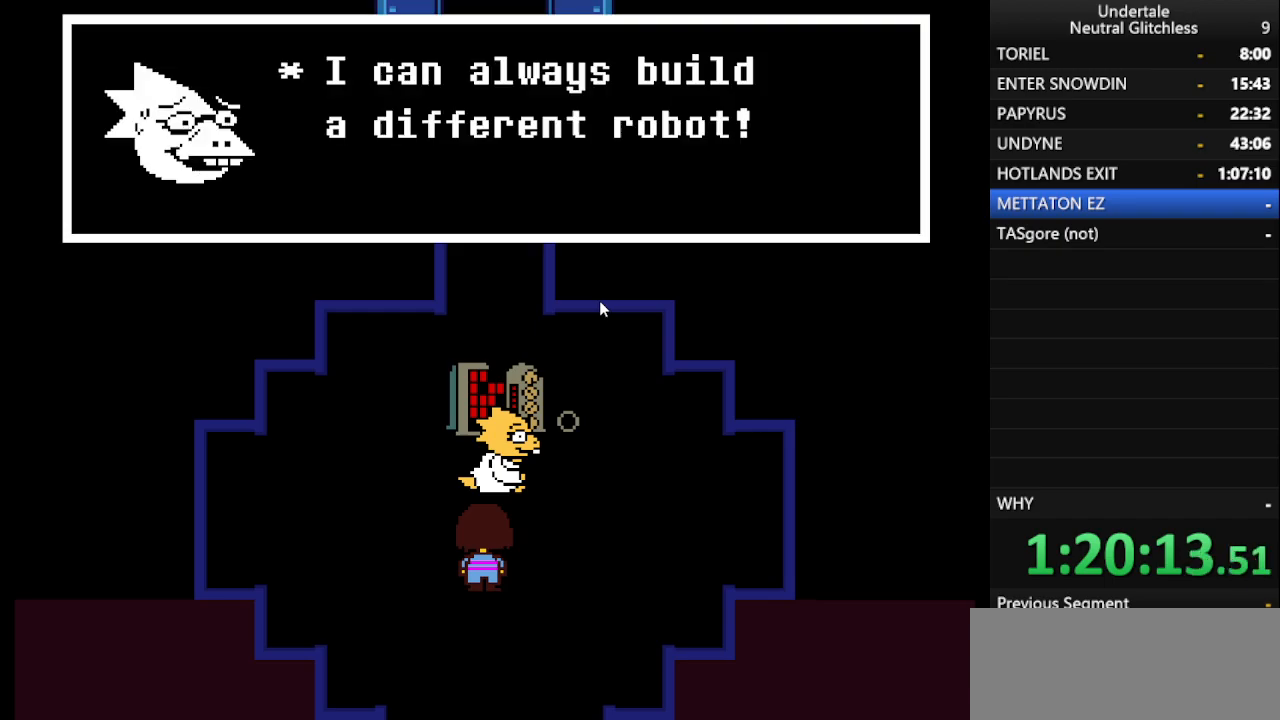
Gameplay with keyboard; each line is a JSON object with the keys held at the frame after it. "events" lists presses ("down") and releases ("up") of "alt", "c", "ctrl", "down", "left", "return", "right", "shift", "space", "up", "x" and "z" between this image and that frame as [ms after this image, input, new state], when the widget could be followed in between. No other keys are recorded. Mouse input is not recorded.
{"keys": ["left", "up"], "events": [[33, "return", "down"], [33, "shift", "up"], [67, "return", "up"], [167, "shift", "down"], [217, "return", "down"], [217, "shift", "up"], [267, "return", "up"], [350, "shift", "down"], [400, "return", "down"], [450, "shift", "up"], [500, "return", "up"]]}
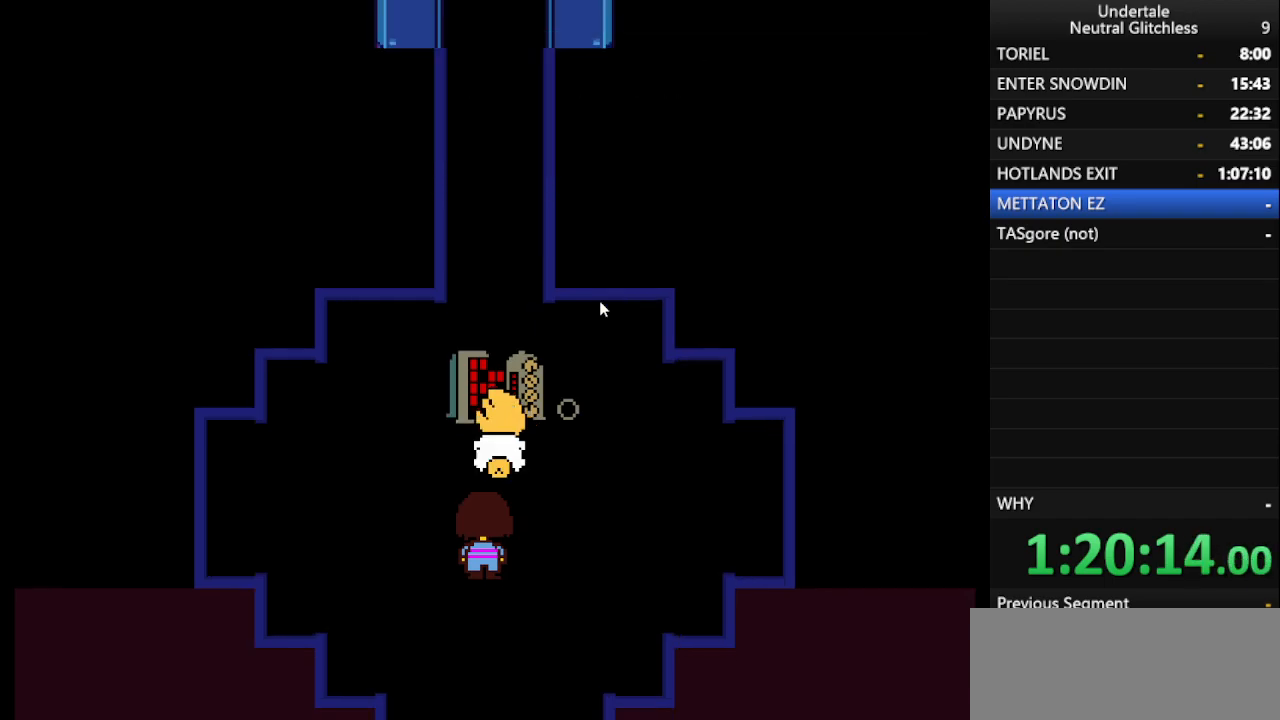
{"keys": ["left", "return", "shift", "up"], "events": [[33, "shift", "down"], [83, "return", "down"], [133, "shift", "up"], [183, "return", "up"], [233, "shift", "down"], [283, "return", "down"], [283, "shift", "up"], [383, "return", "up"], [417, "shift", "down"], [500, "return", "down"]]}
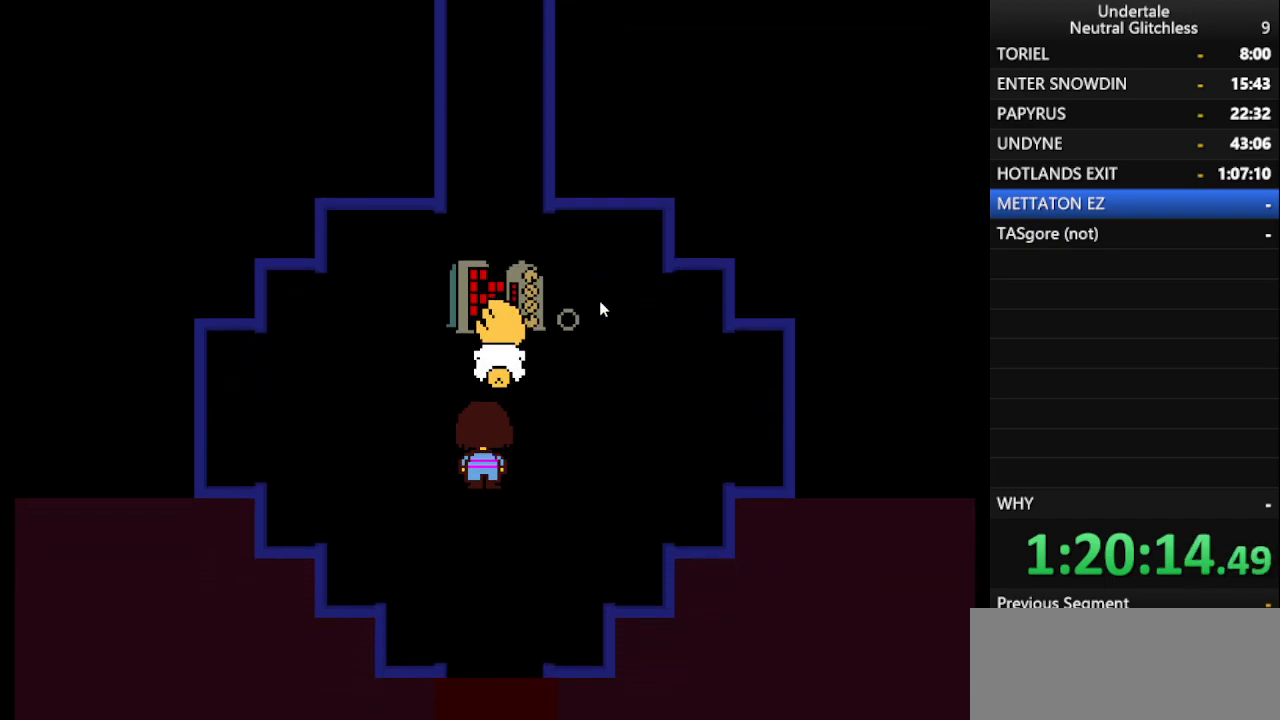
{"keys": ["left", "return", "up"], "events": [[50, "shift", "up"], [100, "return", "up"], [150, "shift", "down"], [250, "return", "down"], [250, "shift", "up"], [333, "return", "up"], [383, "shift", "down"], [483, "return", "down"], [483, "shift", "up"]]}
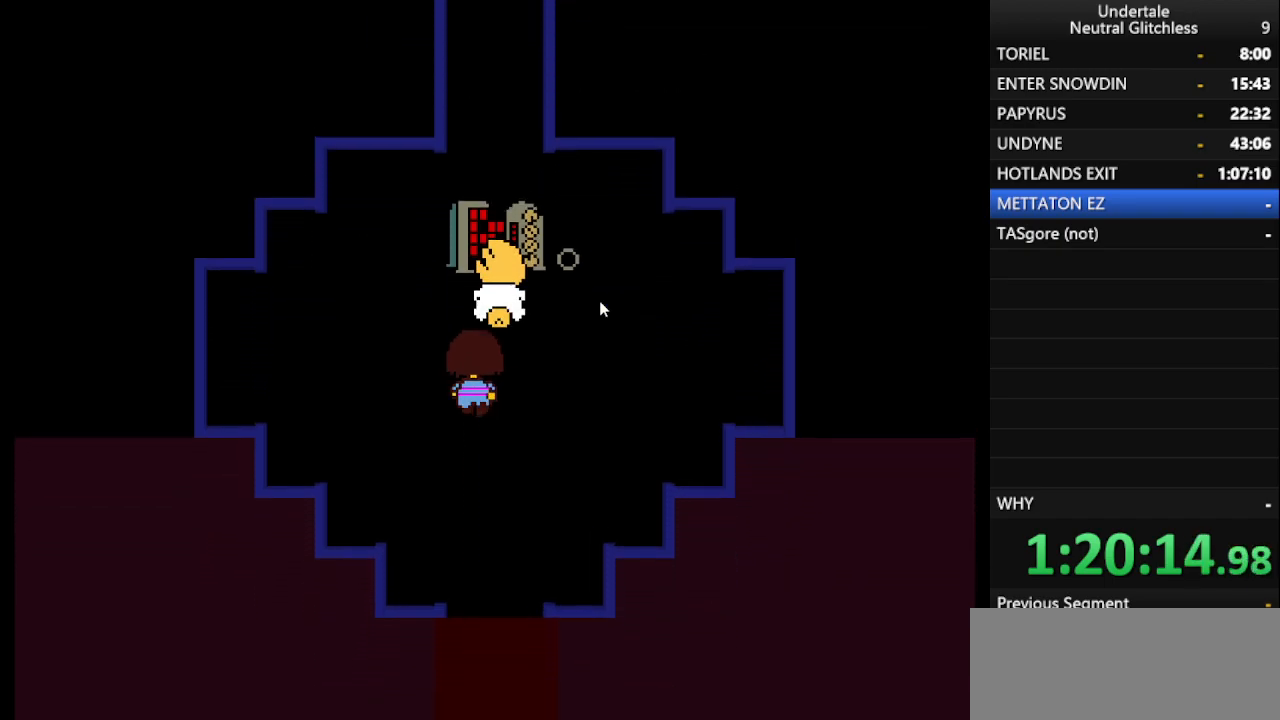
{"keys": ["left", "up"], "events": [[33, "return", "up"], [133, "shift", "down"], [167, "shift", "up"], [267, "up", "up"], [350, "up", "down"]]}
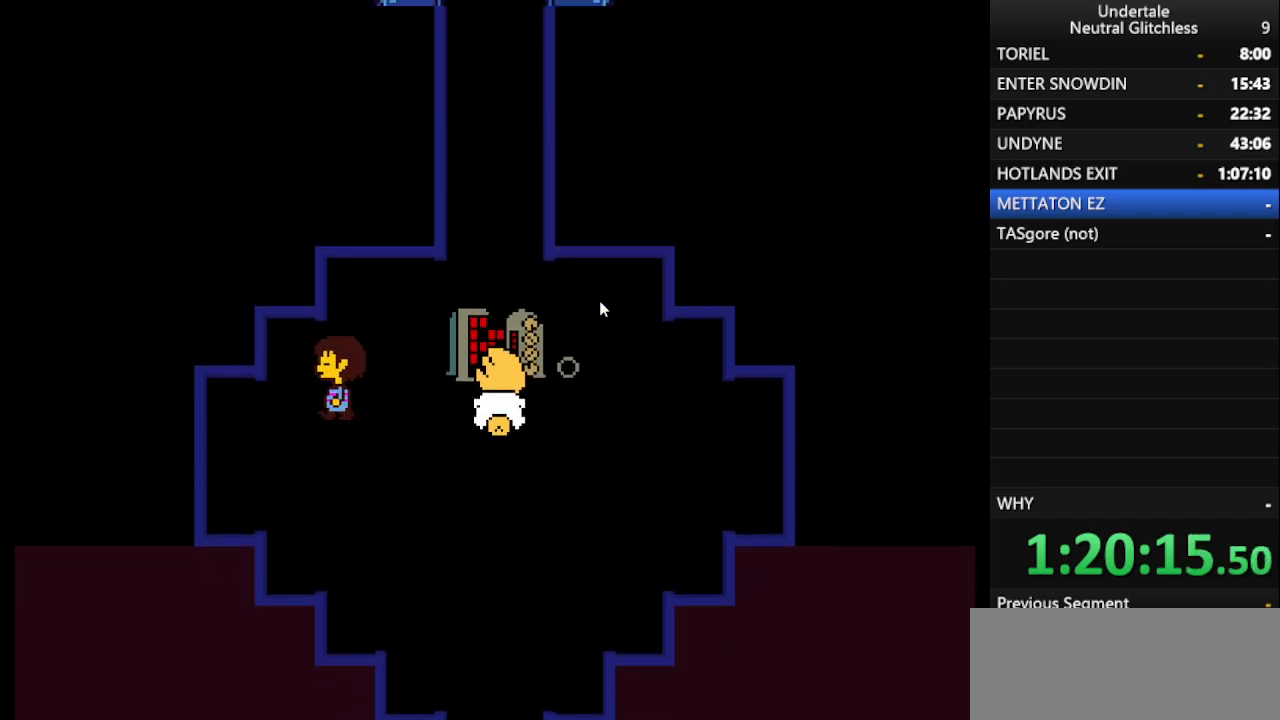
{"keys": ["right", "up"], "events": [[83, "left", "up"], [233, "right", "down"]]}
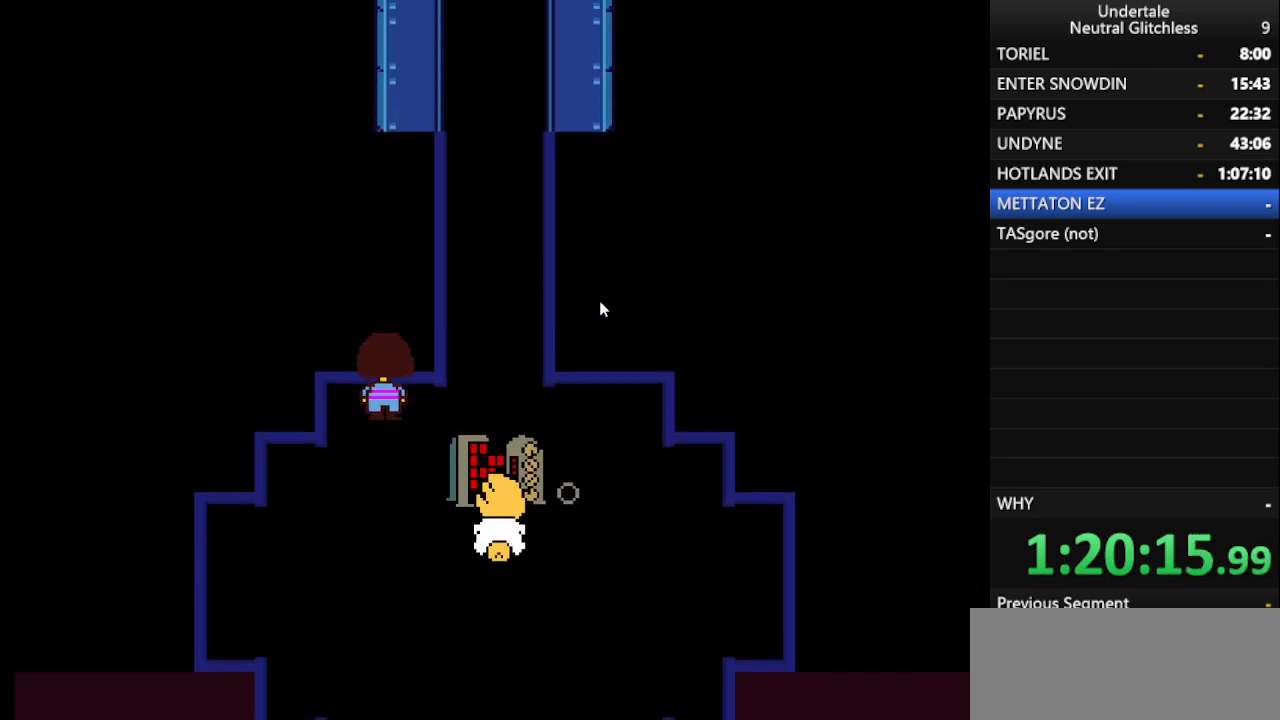
{"keys": ["up"], "events": [[433, "right", "up"]]}
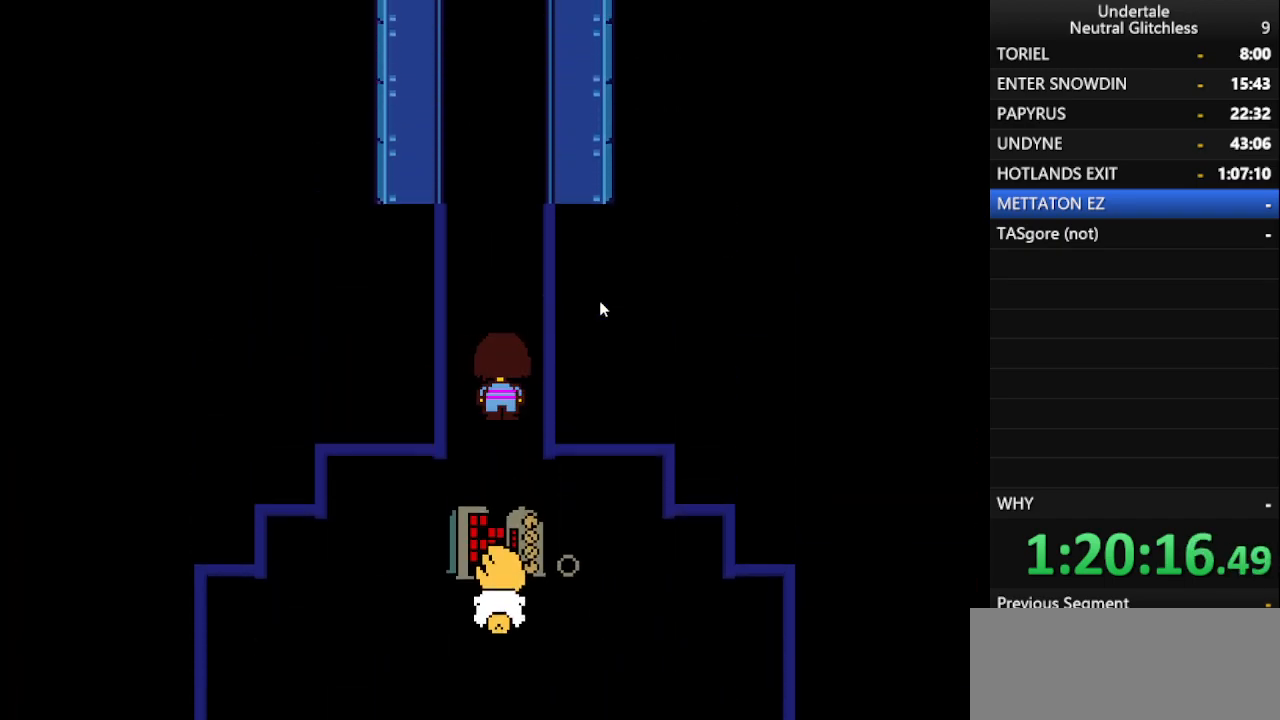
{"keys": ["up"], "events": []}
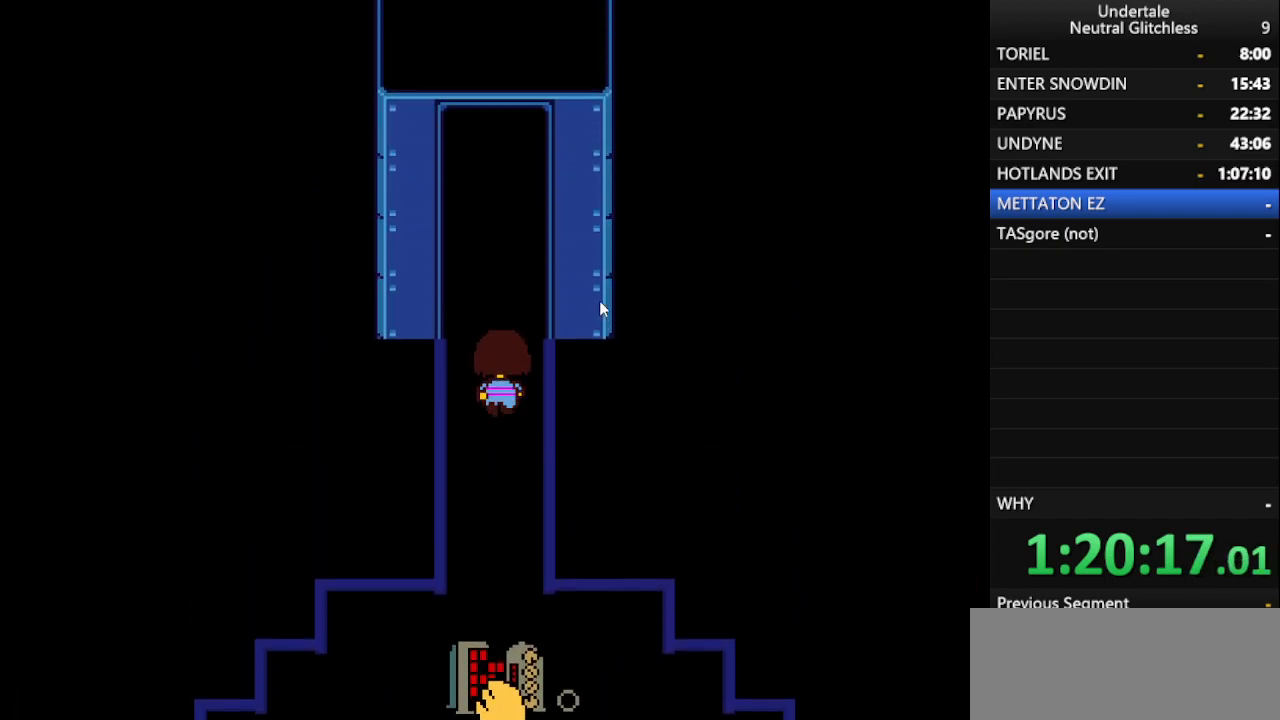
{"keys": ["up"], "events": []}
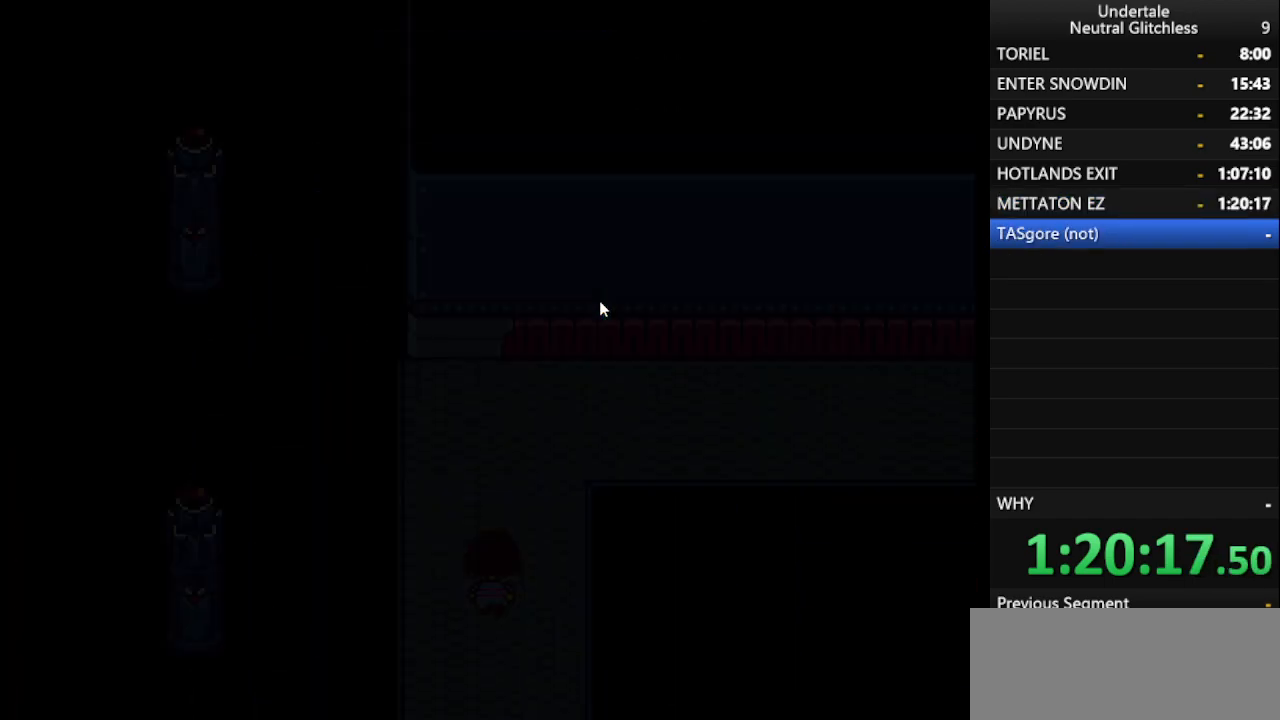
{"keys": ["right", "up"], "events": [[483, "right", "down"]]}
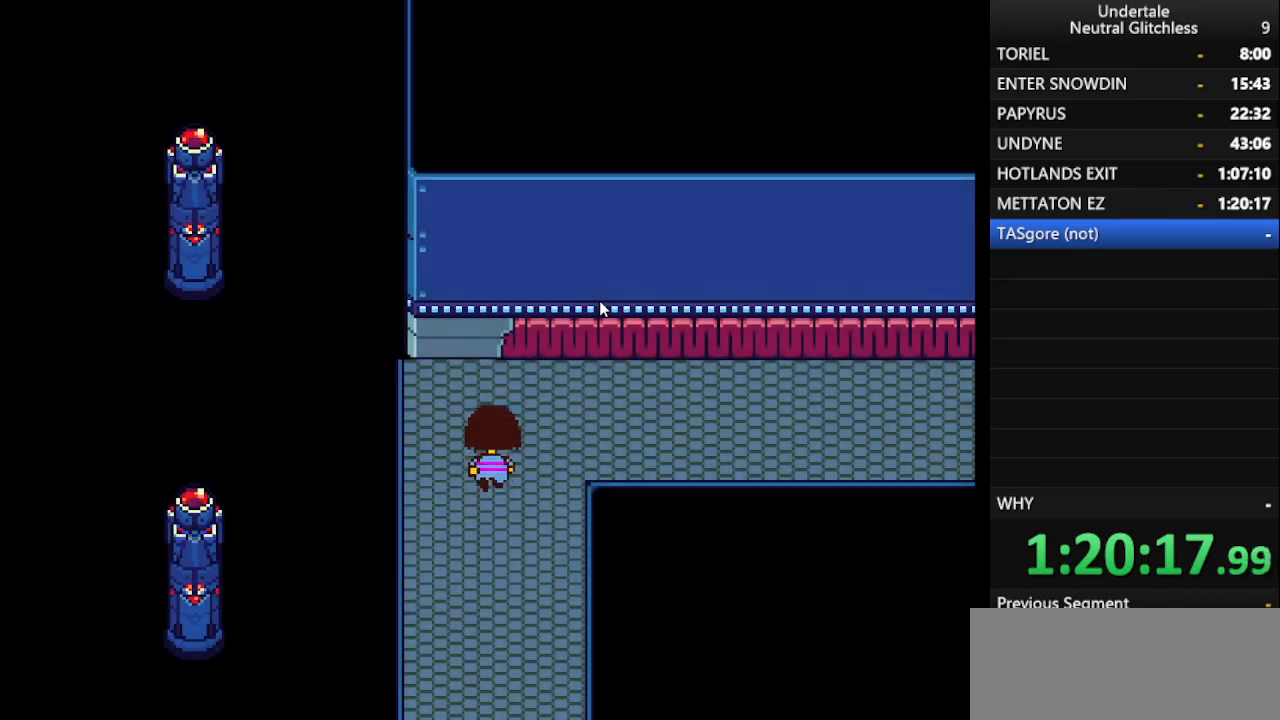
{"keys": ["right"], "events": [[350, "up", "up"]]}
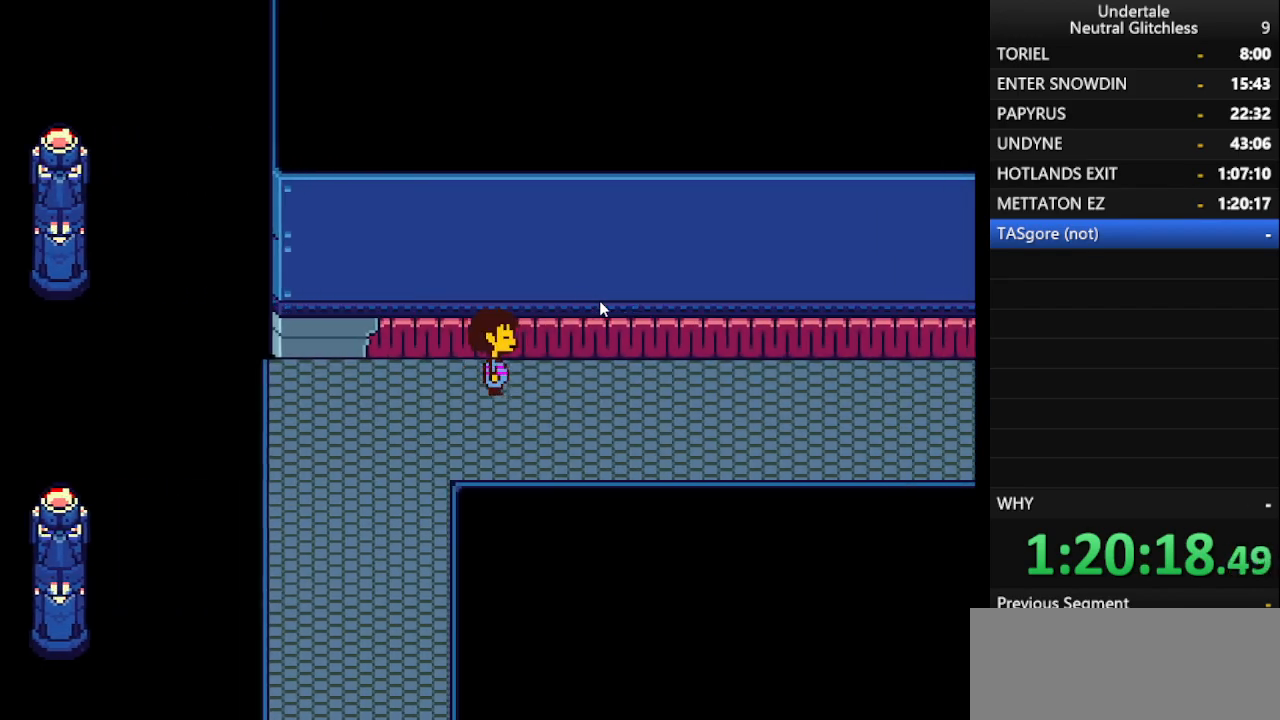
{"keys": ["right"], "events": []}
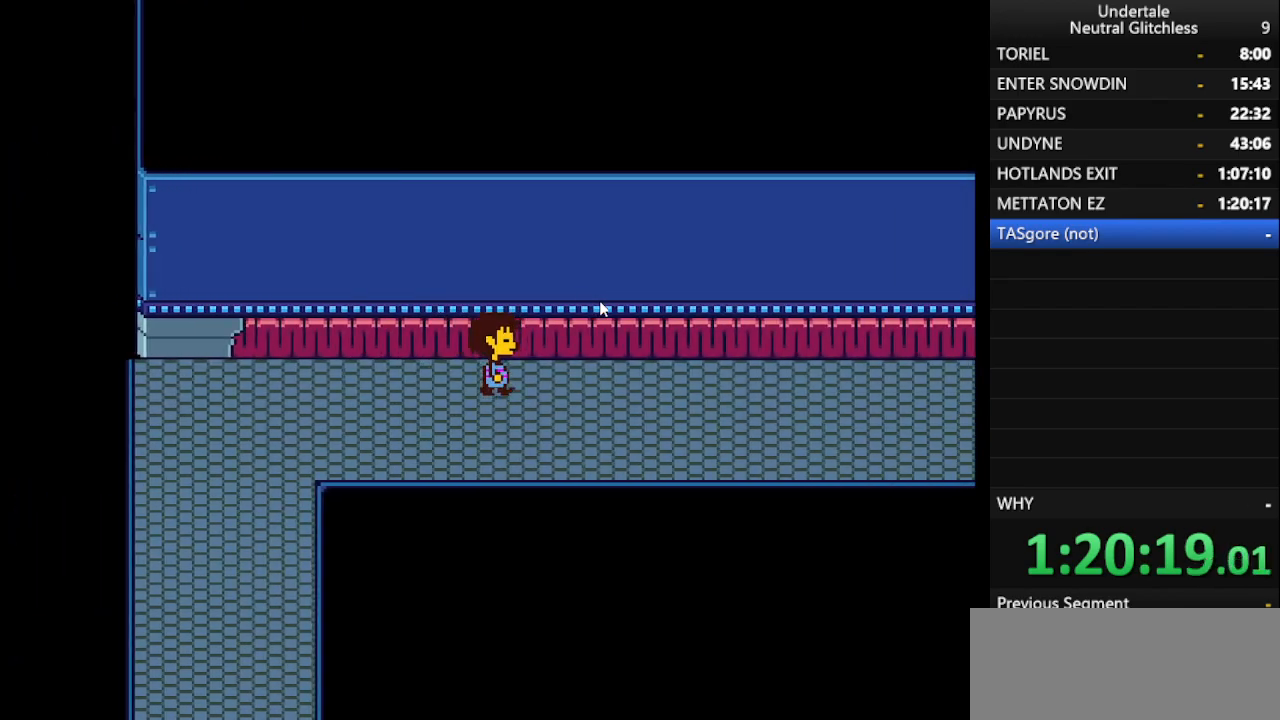
{"keys": ["right"], "events": []}
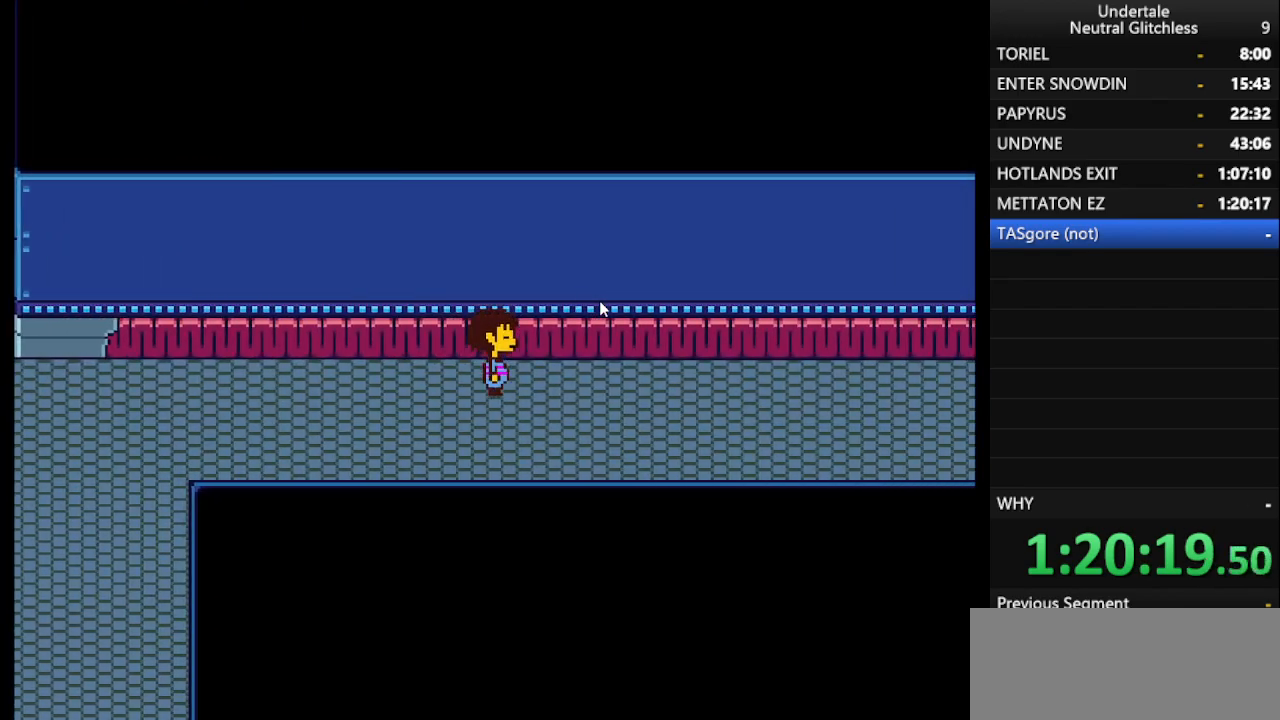
{"keys": ["right"], "events": []}
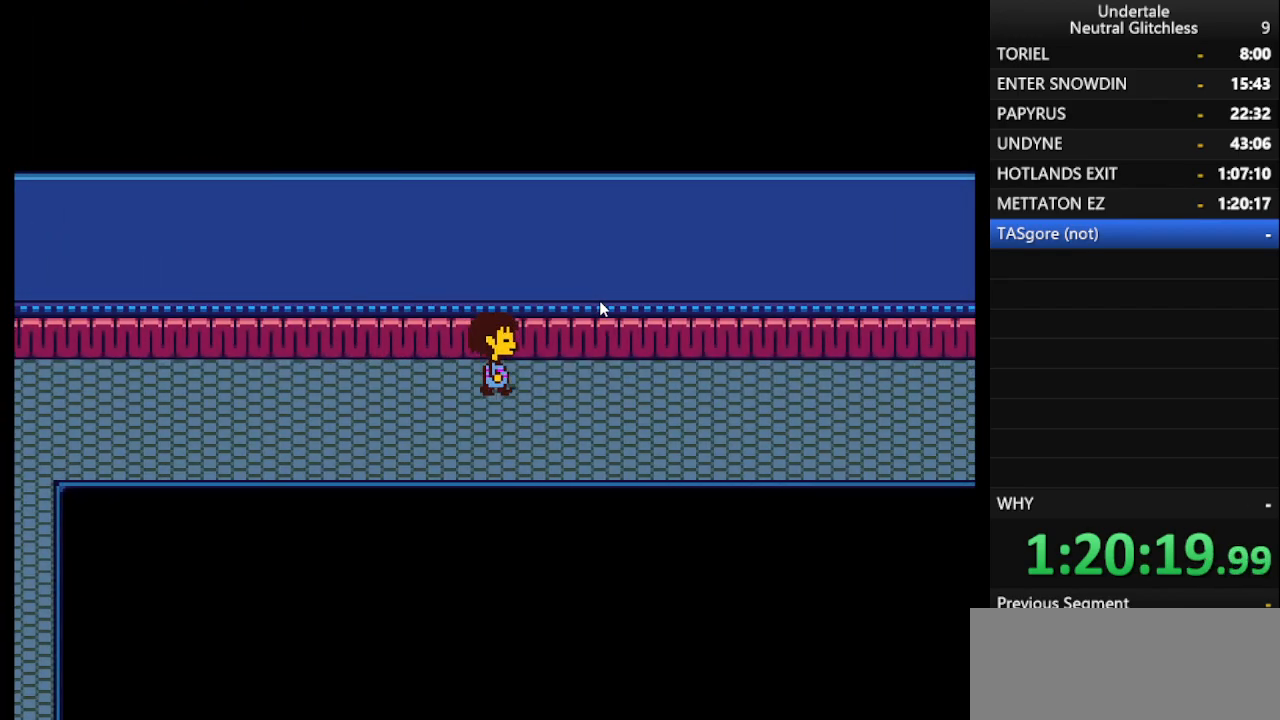
{"keys": ["right"], "events": []}
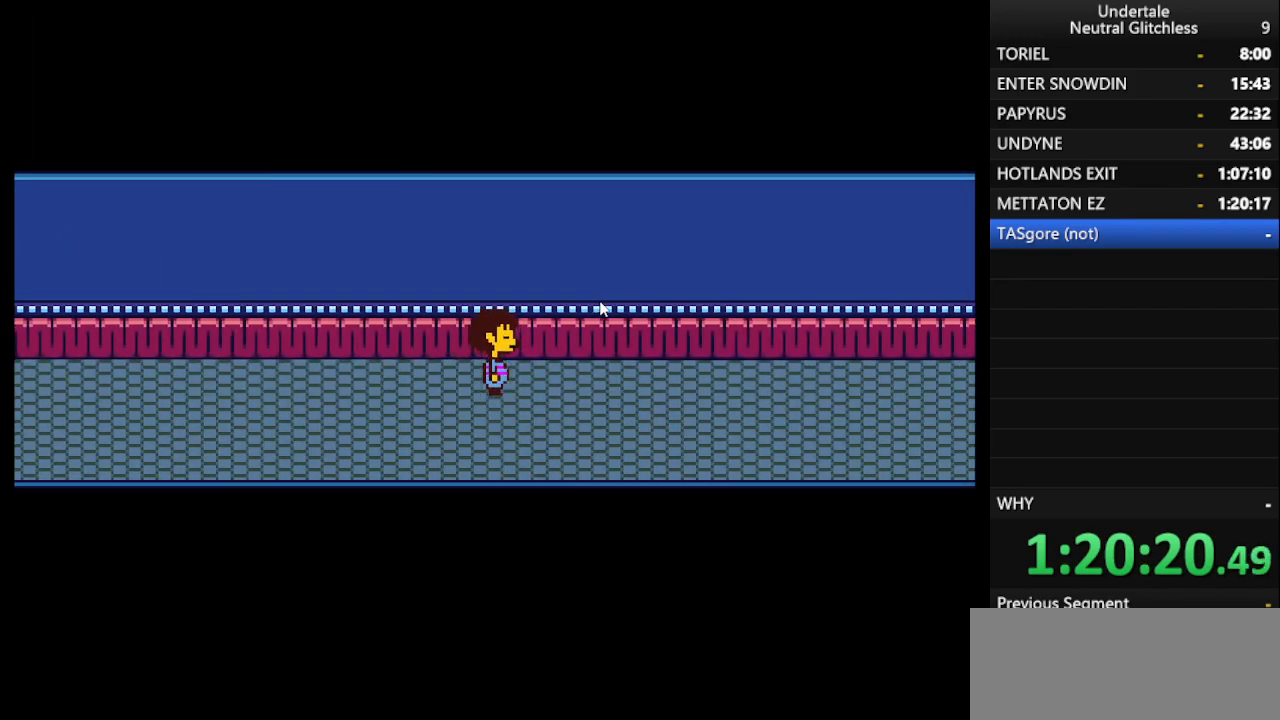
{"keys": ["right"], "events": []}
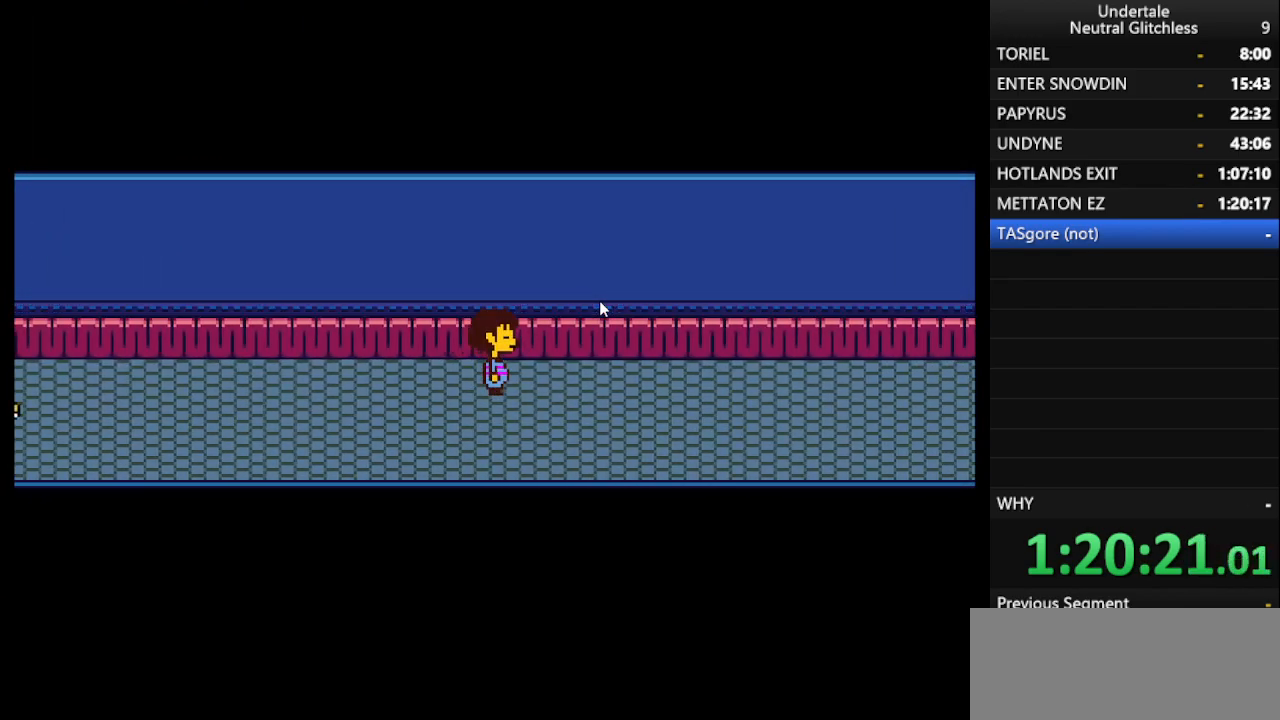
{"keys": ["right"], "events": []}
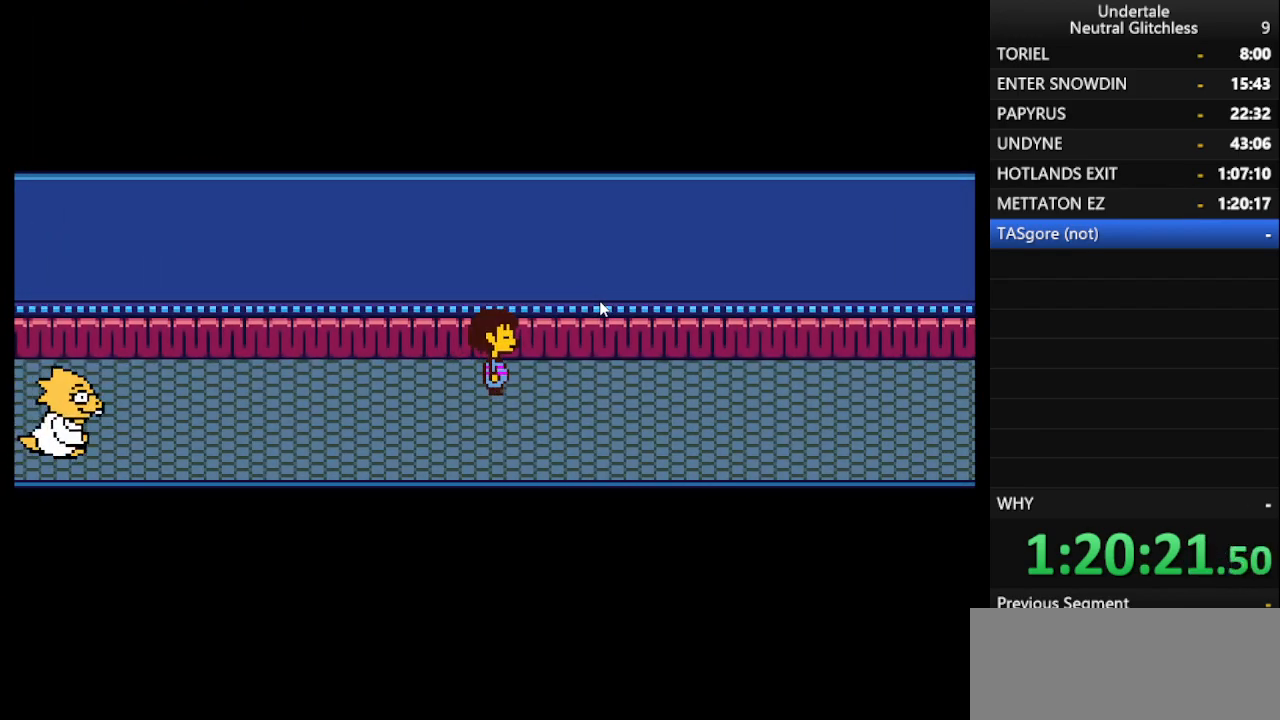
{"keys": ["right"], "events": []}
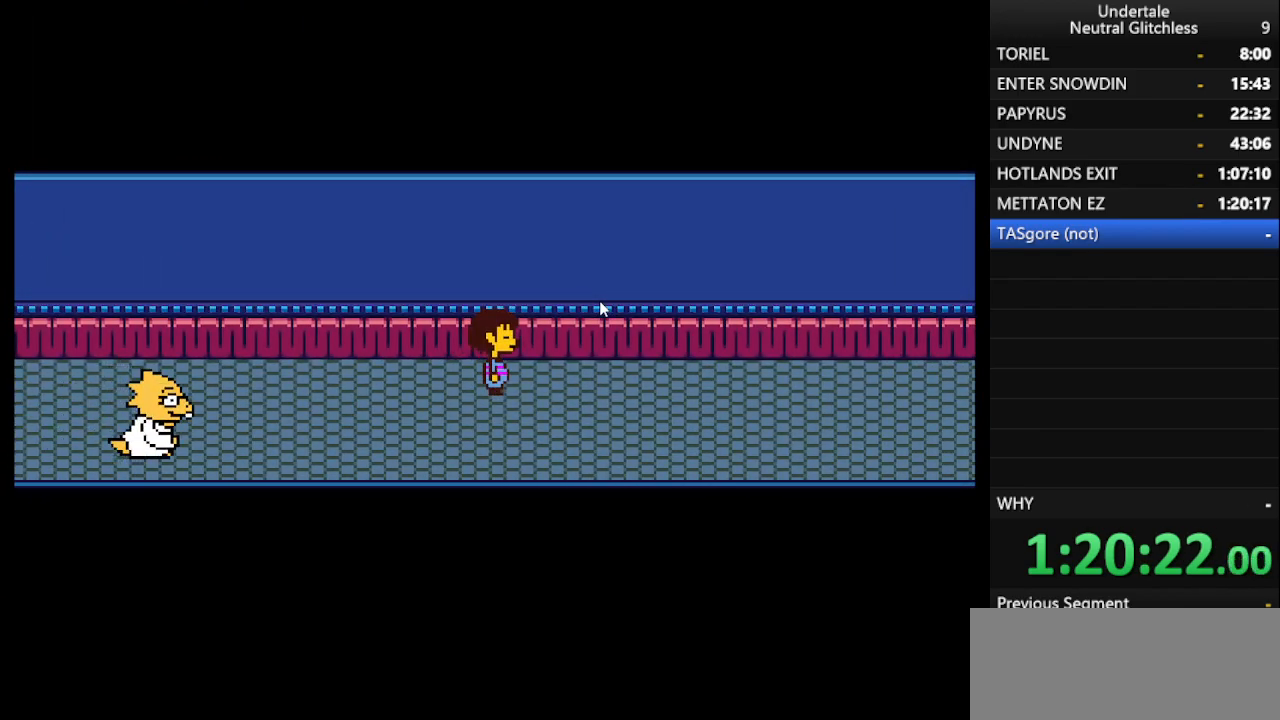
{"keys": ["right"], "events": []}
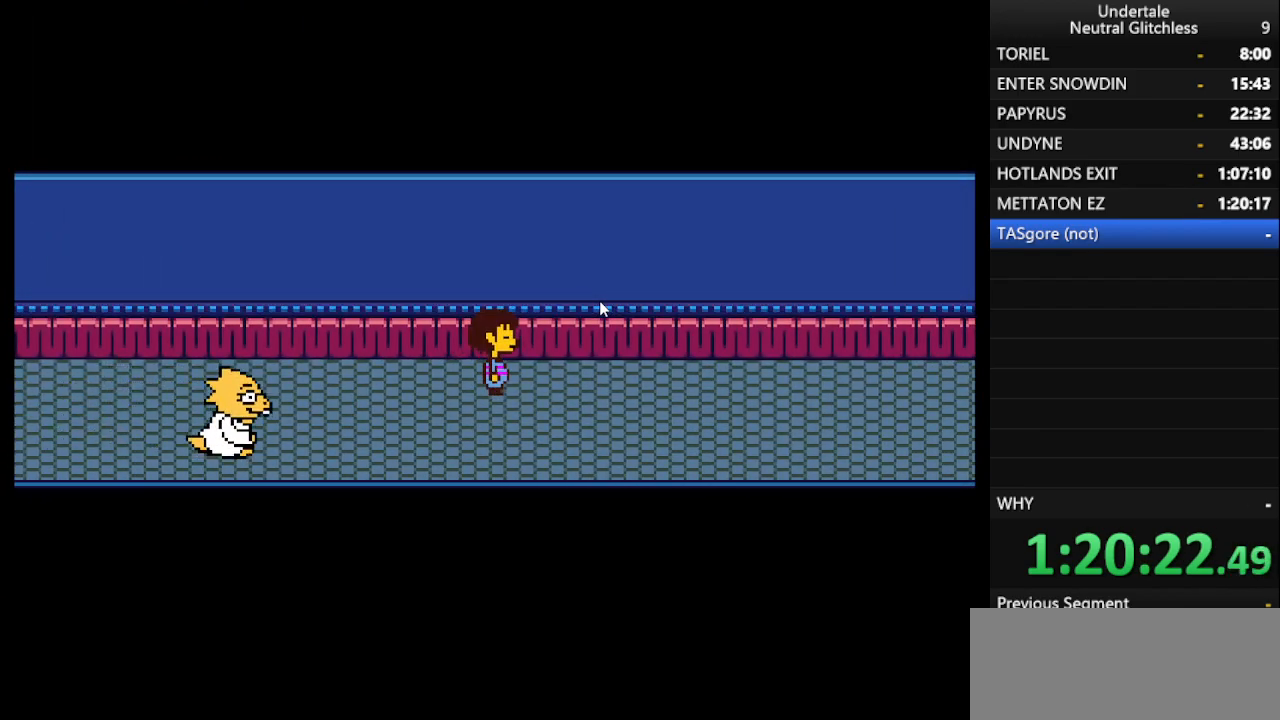
{"keys": ["right"], "events": [[117, "return", "down"], [167, "return", "up"]]}
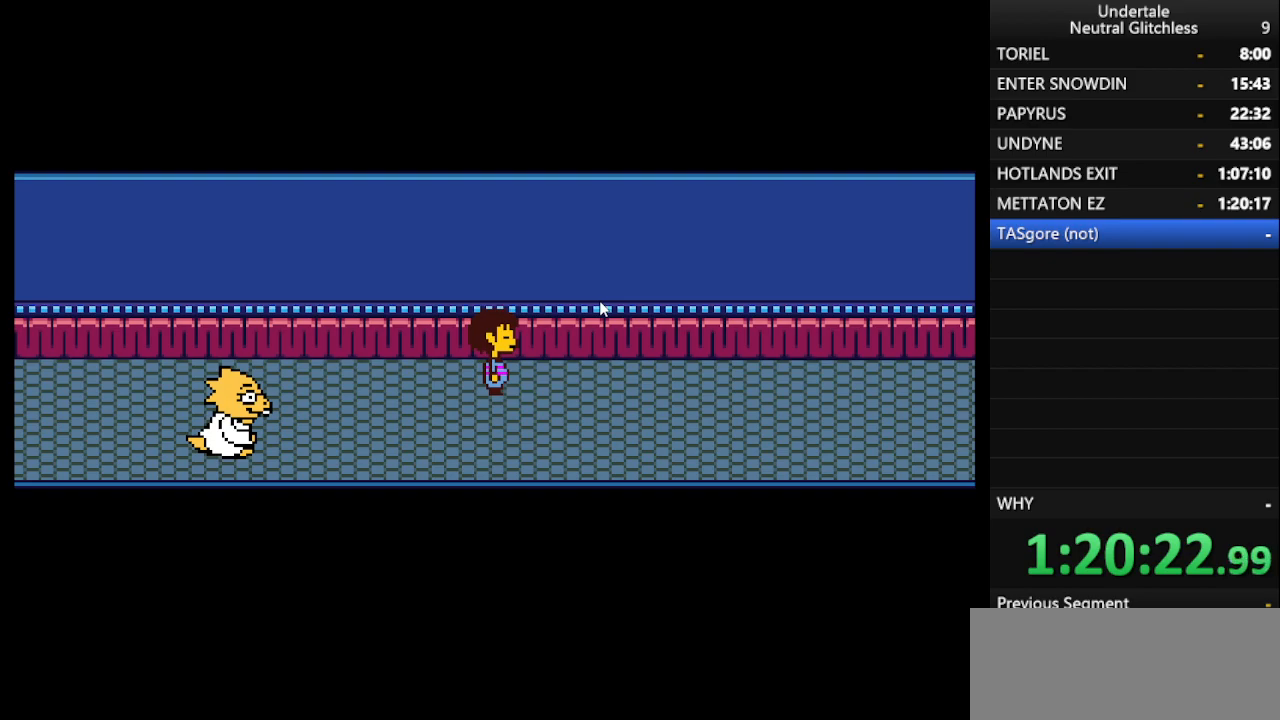
{"keys": ["right"], "events": []}
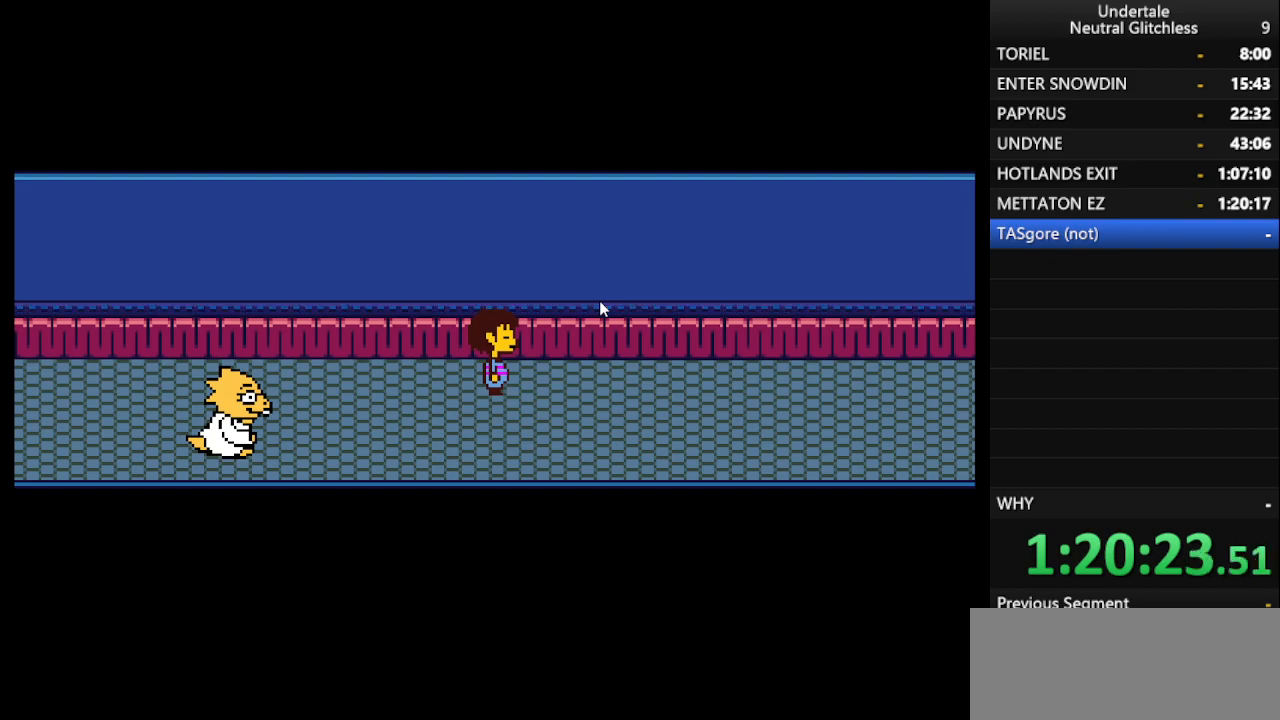
{"keys": ["right"], "events": []}
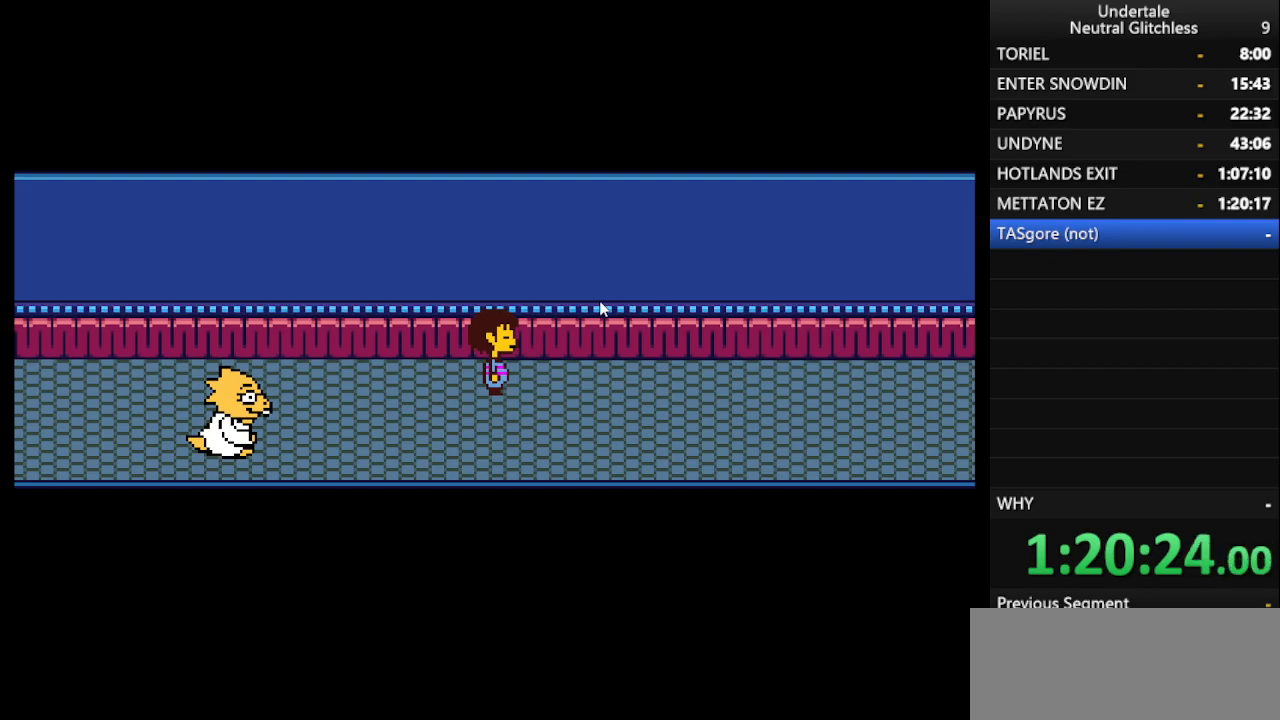
{"keys": ["right"], "events": []}
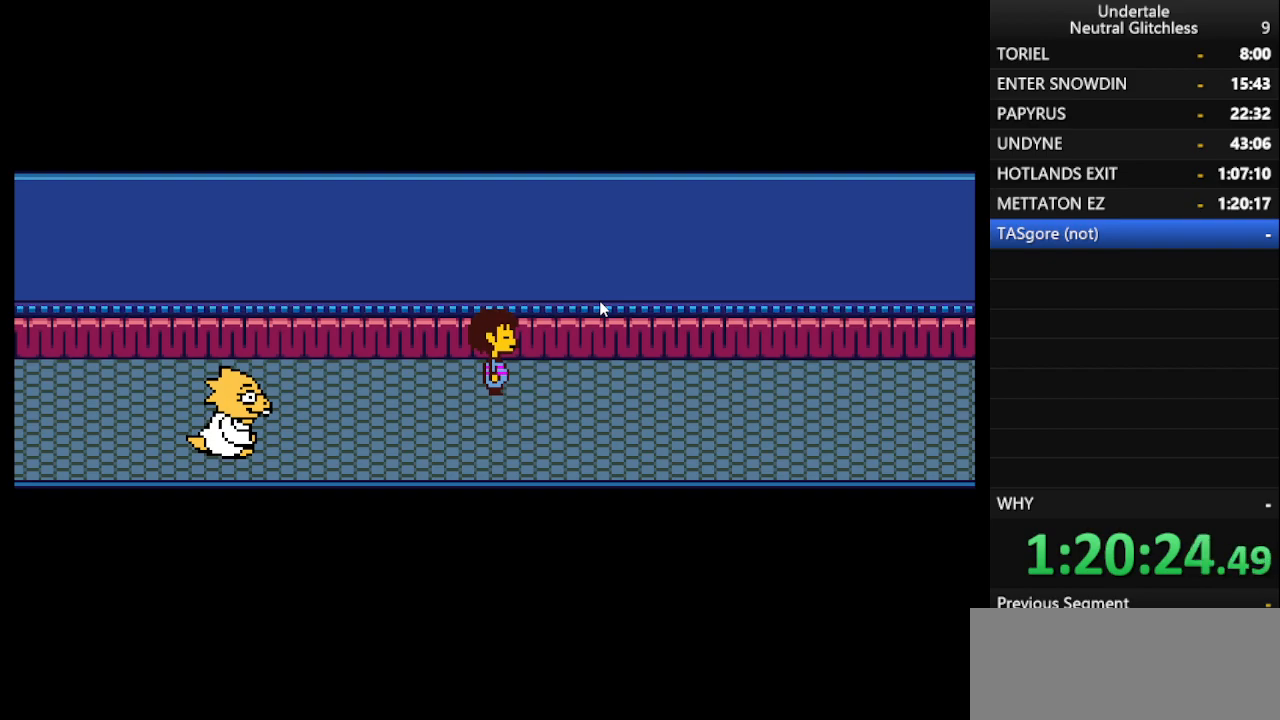
{"keys": ["right", "shift"], "events": [[283, "shift", "down"], [333, "return", "down"], [383, "shift", "up"], [433, "return", "up"], [483, "shift", "down"]]}
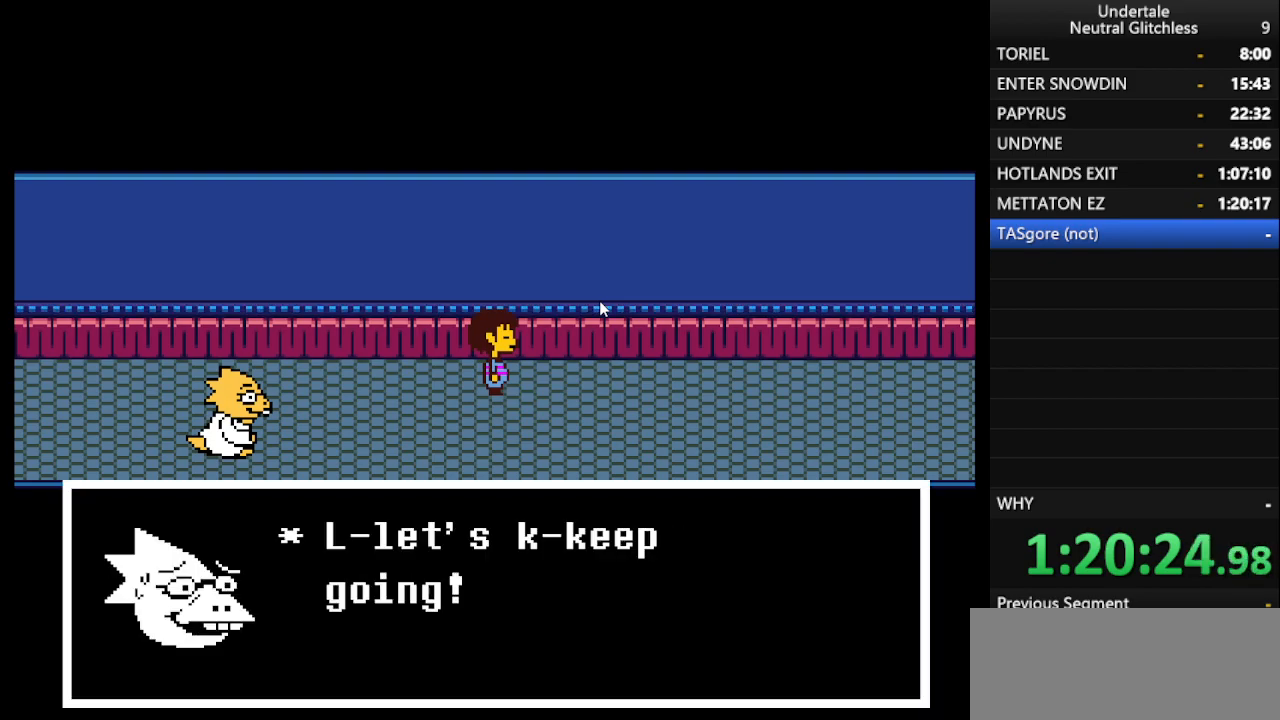
{"keys": ["right", "shift"], "events": [[33, "return", "down"], [83, "return", "up"], [83, "shift", "up"], [117, "shift", "down"], [167, "return", "down"], [217, "shift", "up"], [267, "return", "up"], [300, "return", "down"], [300, "shift", "down"], [350, "shift", "up"], [400, "return", "up"], [450, "shift", "down"]]}
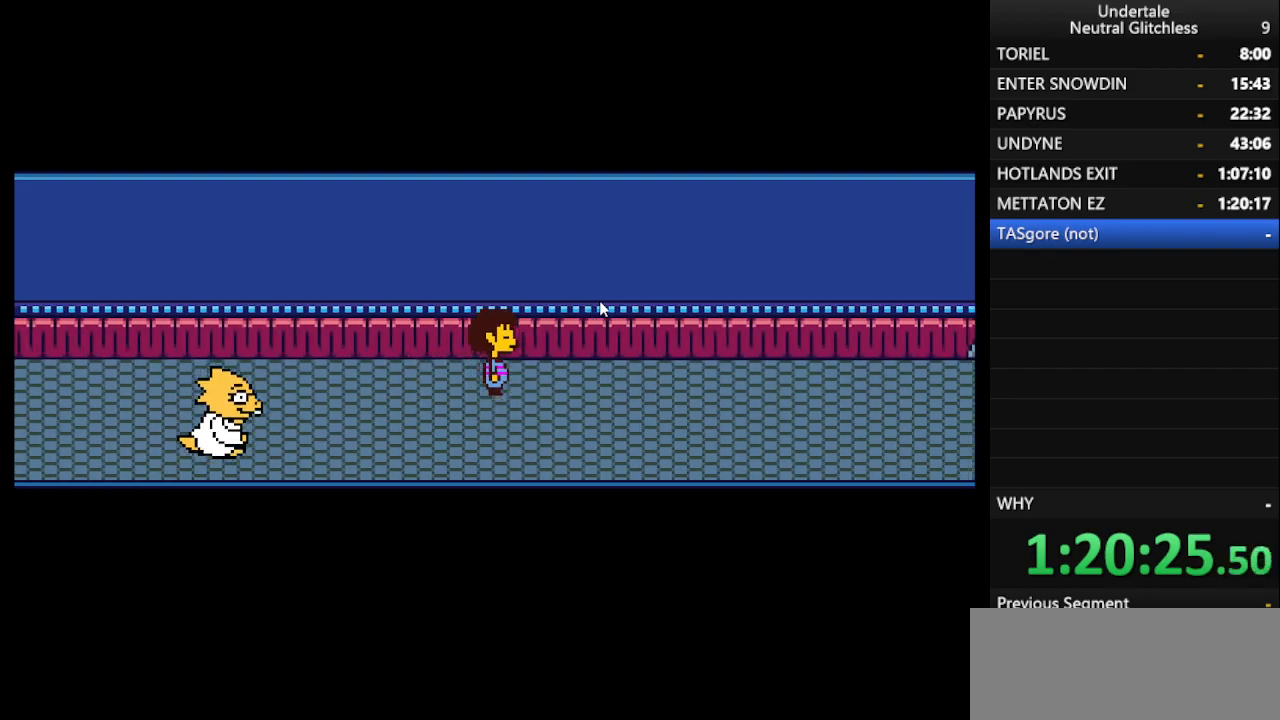
{"keys": ["right"], "events": [[50, "return", "down"], [50, "shift", "up"], [83, "return", "up"]]}
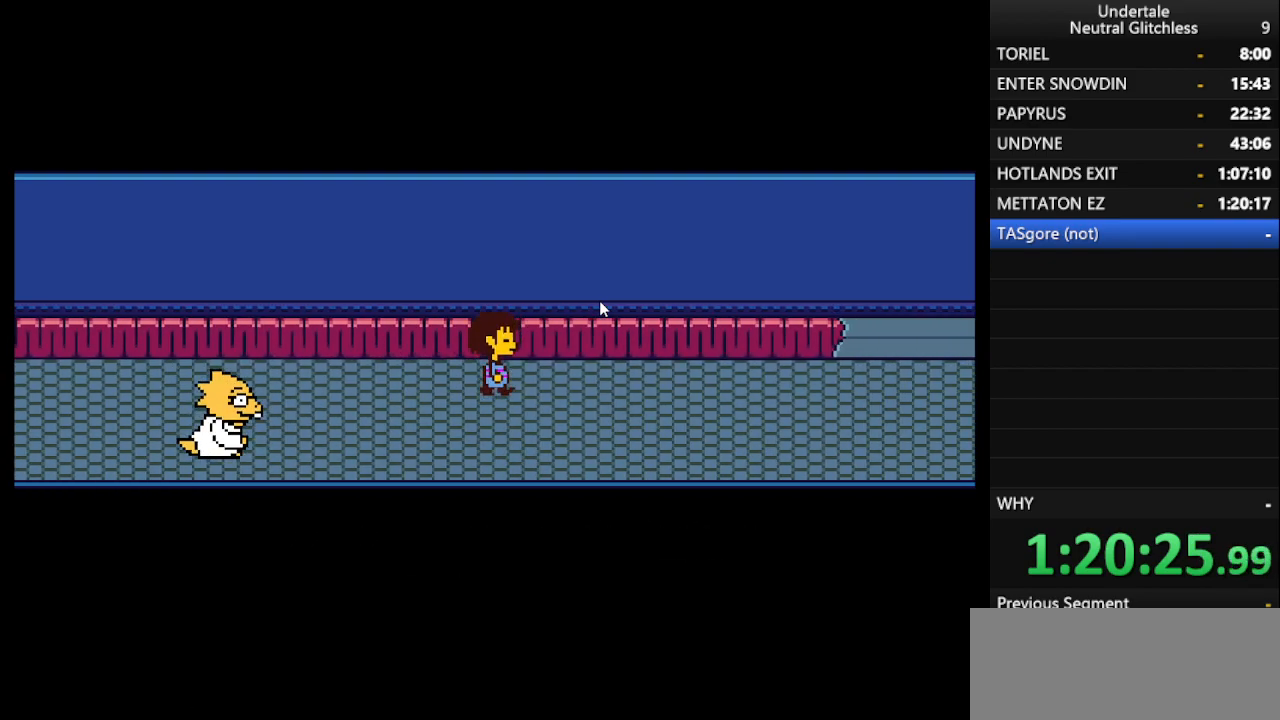
{"keys": ["right", "shift"], "events": [[250, "shift", "down"], [283, "shift", "up"], [333, "return", "down"], [383, "return", "up"], [433, "shift", "down"]]}
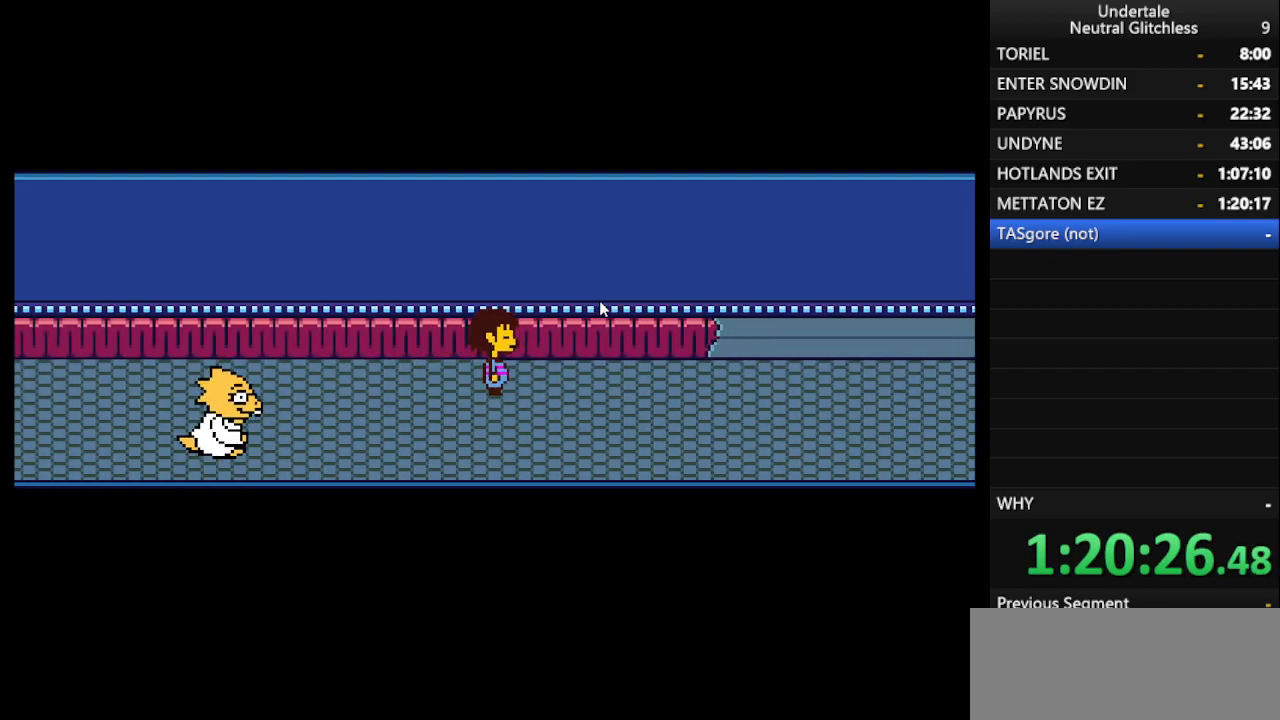
{"keys": ["right"], "events": [[67, "down", "down"], [67, "return", "down"], [67, "shift", "up"], [117, "return", "up"], [167, "shift", "down"], [267, "down", "up"], [267, "return", "down"], [267, "shift", "up"], [317, "return", "up"], [350, "shift", "down"], [450, "return", "down"], [450, "shift", "up"], [500, "return", "up"]]}
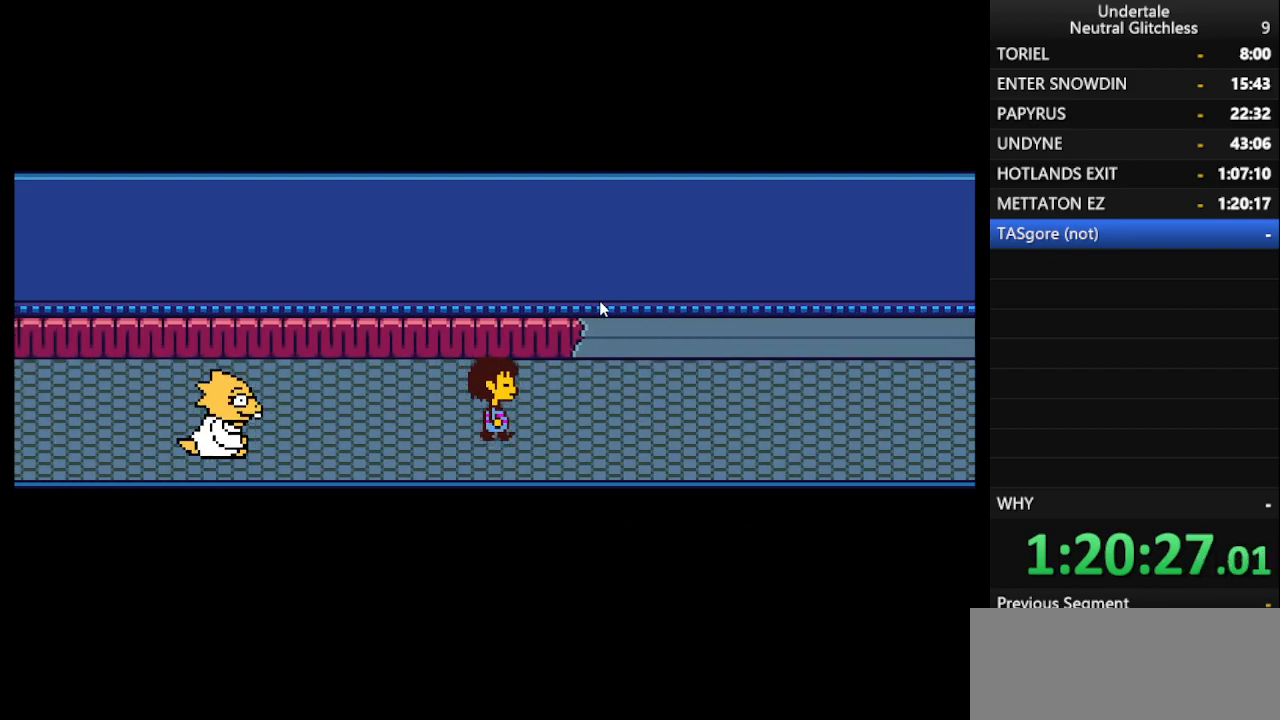
{"keys": ["right"], "events": [[100, "shift", "down"], [133, "return", "down"], [183, "shift", "up"], [233, "return", "up"], [283, "shift", "down"], [367, "return", "down"], [367, "shift", "up"], [467, "return", "up"]]}
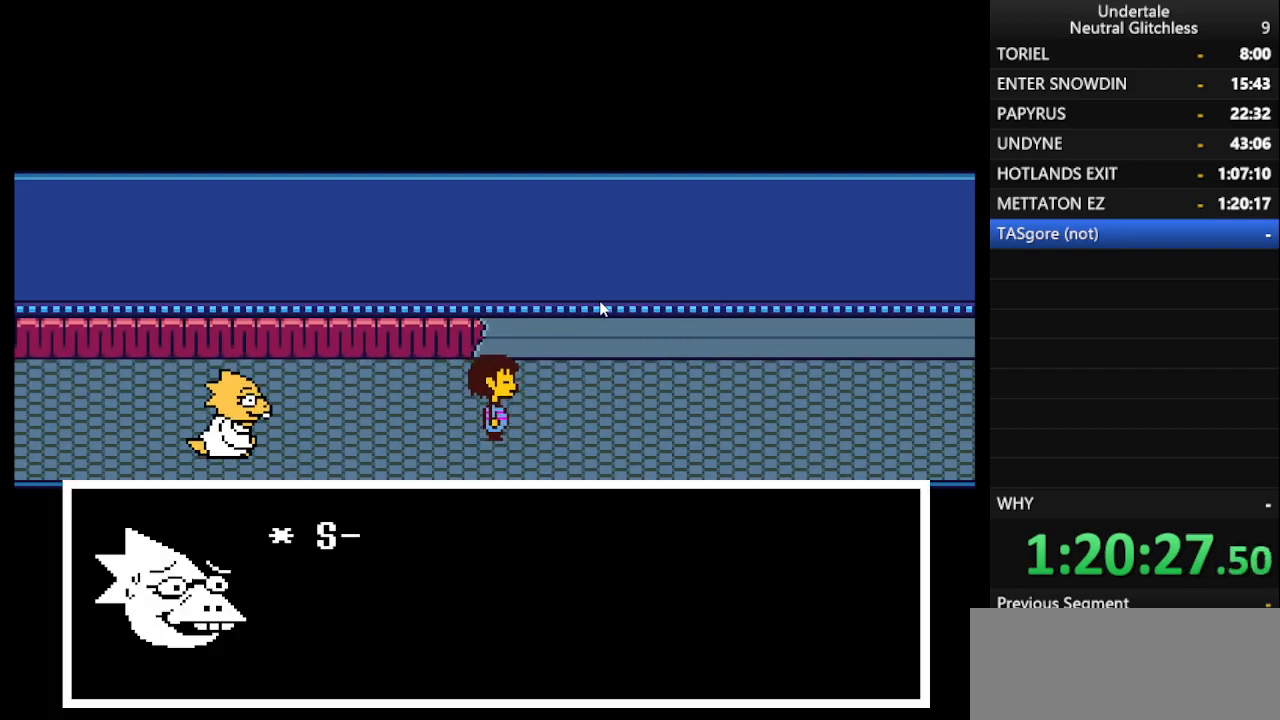
{"keys": ["return", "right", "shift"], "events": [[17, "shift", "down"], [67, "return", "down"], [100, "shift", "up"], [167, "return", "up"], [250, "shift", "down"], [300, "return", "down"], [350, "return", "up"], [350, "shift", "up"], [383, "shift", "down"], [483, "return", "down"]]}
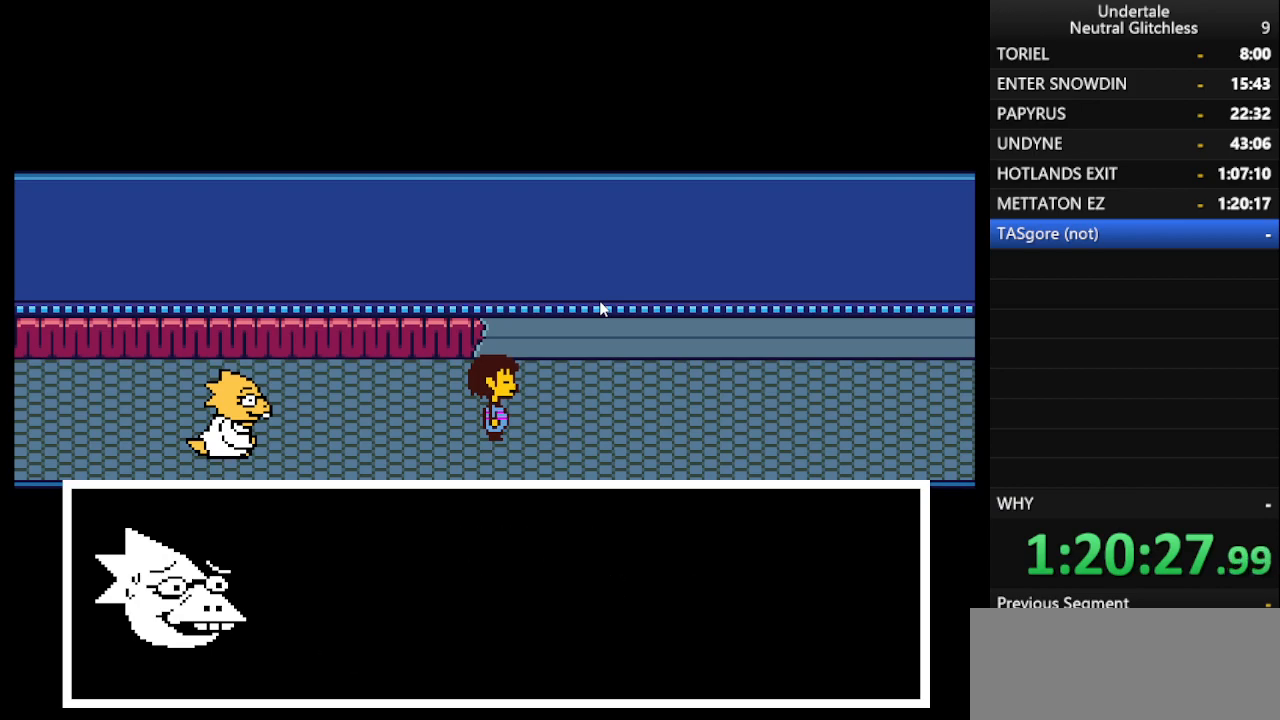
{"keys": ["right"], "events": [[33, "shift", "up"], [67, "return", "up"], [117, "shift", "down"], [217, "return", "down"], [217, "shift", "up"], [267, "return", "up"], [300, "shift", "down"], [400, "return", "down"], [450, "shift", "up"], [500, "return", "up"]]}